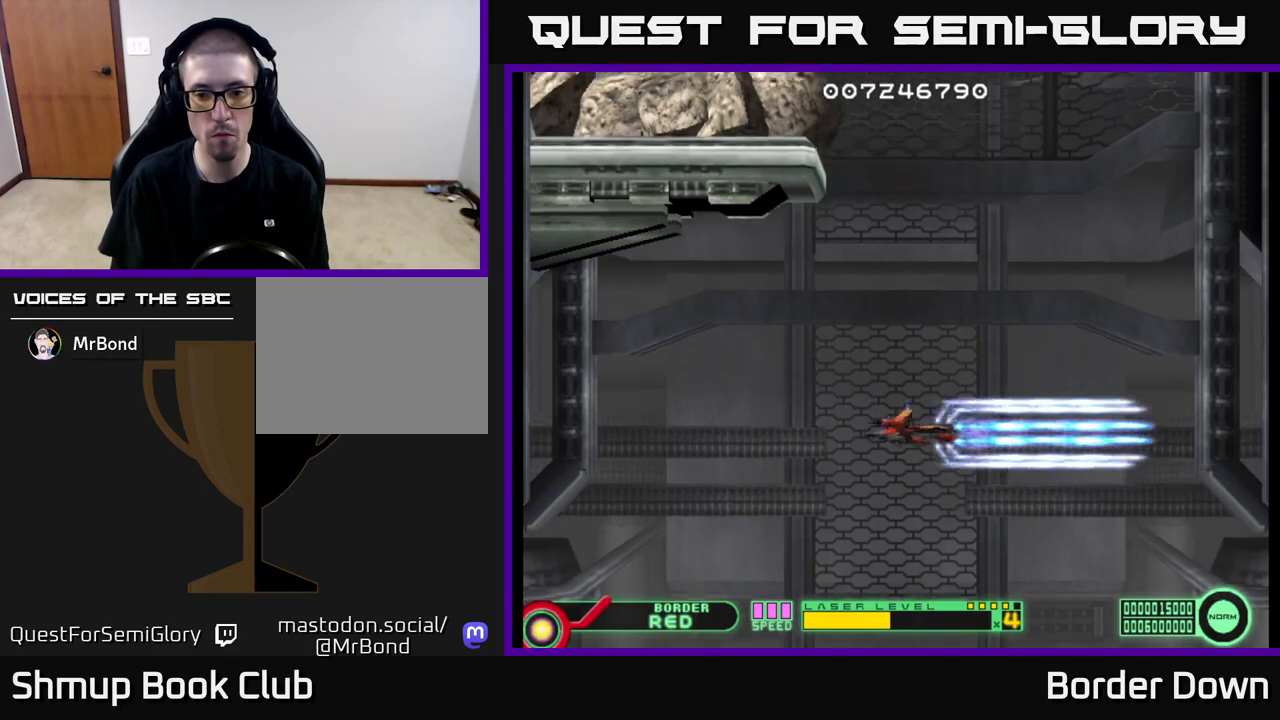
Gameplay with a controller (Xbox layout); each line is a JSON object with the inputs held at the frame after it. "events" lists button and stick changes between this image and that frame as [ms after this image, input, new state], when the widget could be followed in between.
{"buttons": ["A"], "left_stick": "center", "right_stick": "center", "events": [[67, "DPAD_RIGHT", "up"]]}
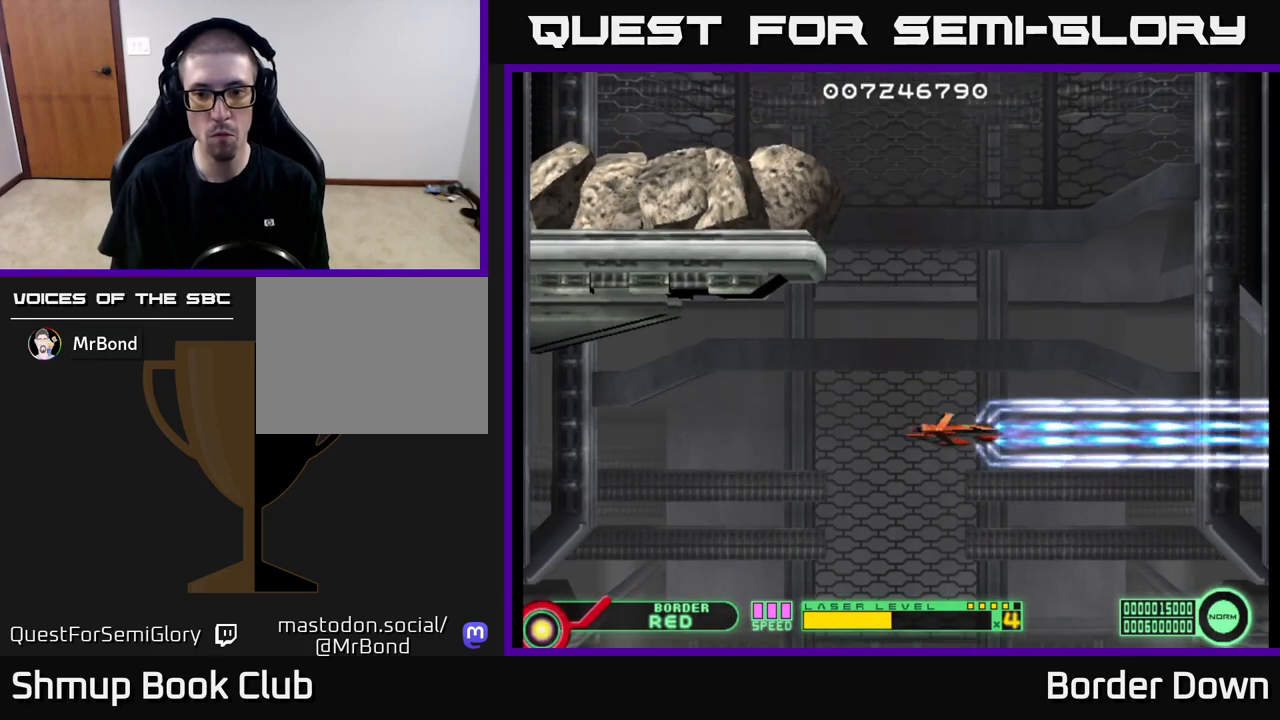
{"buttons": ["A"], "left_stick": "center", "right_stick": "center", "events": [[17, "DPAD_DOWN", "down"], [200, "DPAD_LEFT", "down"], [217, "DPAD_DOWN", "up"], [333, "DPAD_DOWN", "down"], [333, "DPAD_LEFT", "up"], [417, "DPAD_DOWN", "up"]]}
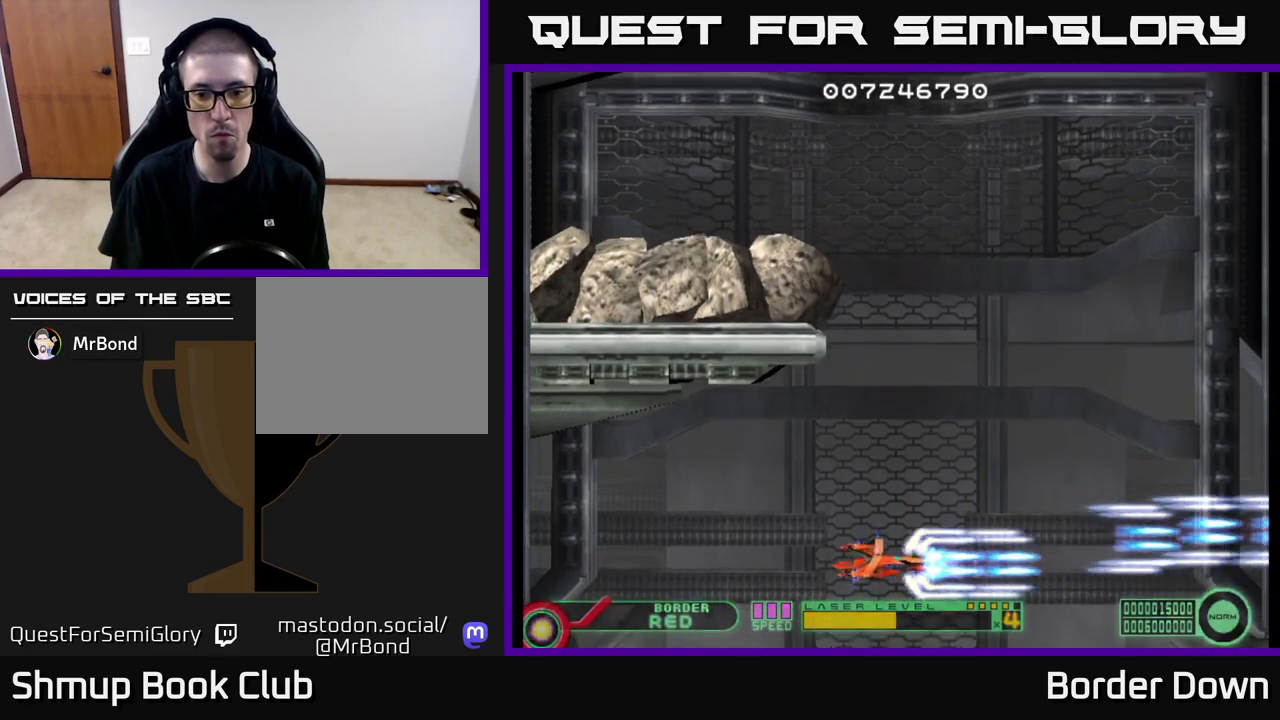
{"buttons": ["A"], "left_stick": "center", "right_stick": "center", "events": []}
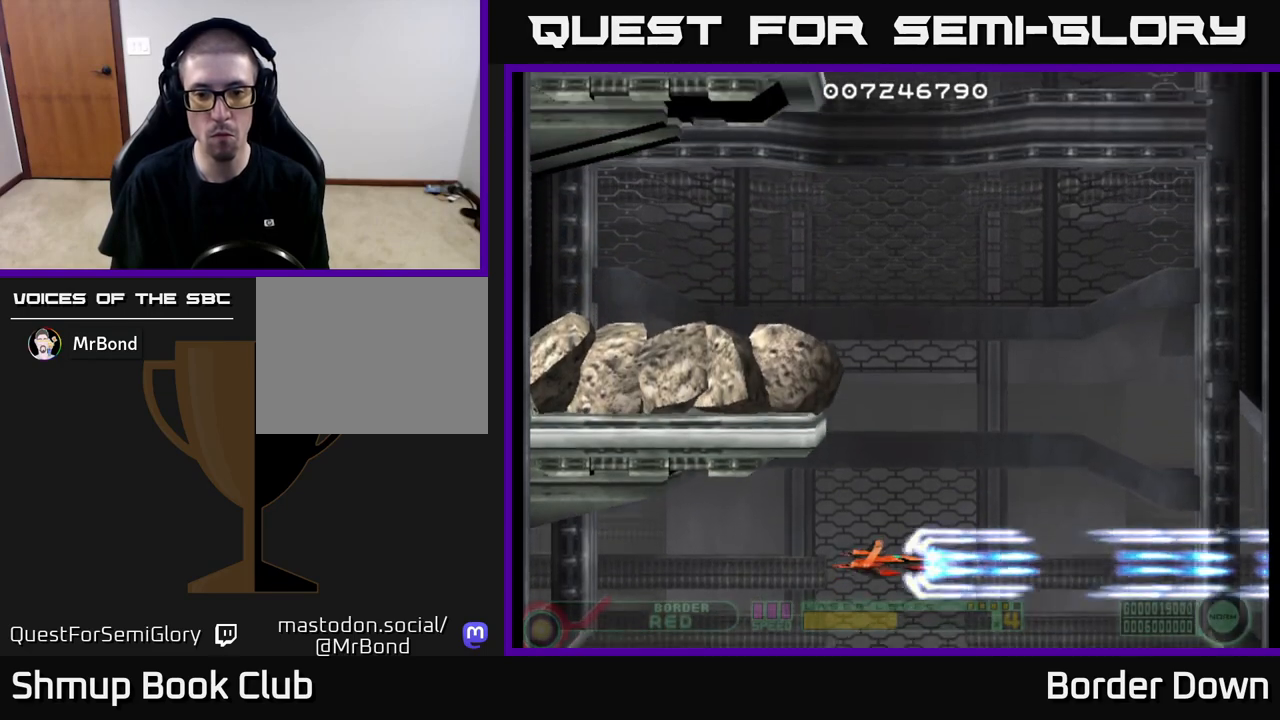
{"buttons": ["A", "DPAD_RIGHT"], "left_stick": "center", "right_stick": "center", "events": [[67, "DPAD_DOWN", "down"], [217, "DPAD_DOWN", "up"], [450, "DPAD_RIGHT", "down"]]}
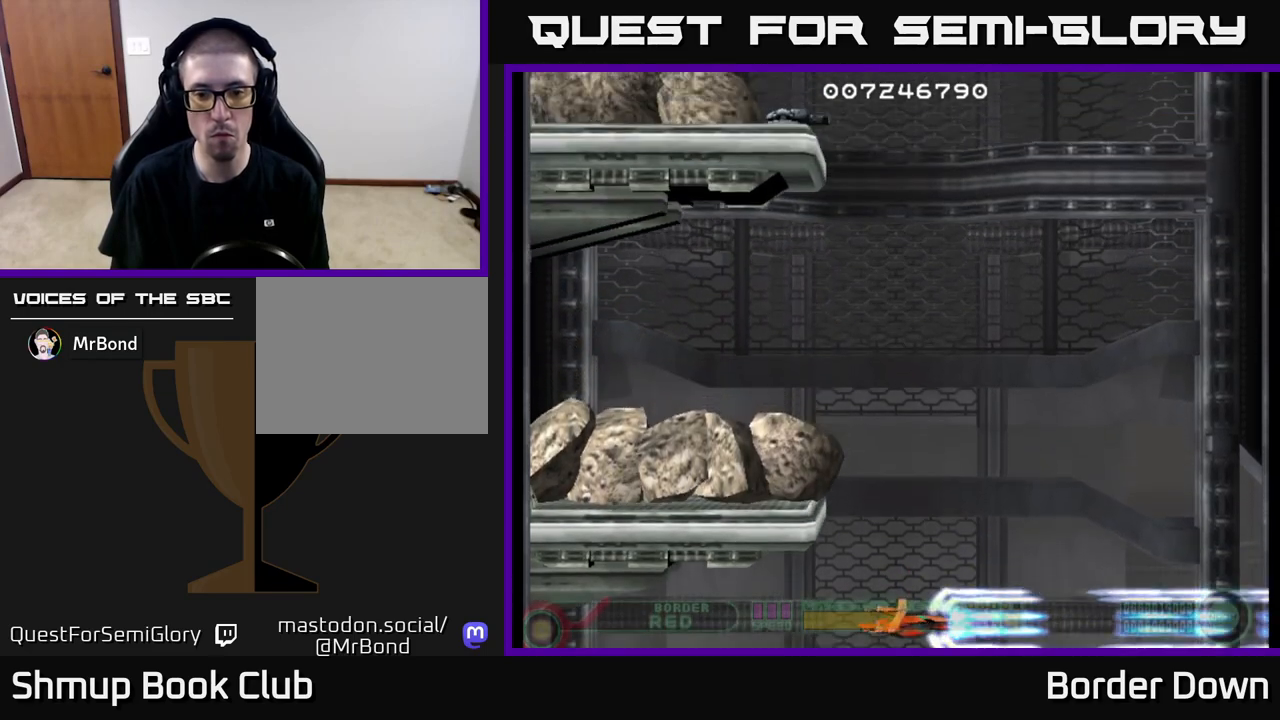
{"buttons": ["A"], "left_stick": "center", "right_stick": "center", "events": [[33, "DPAD_RIGHT", "up"], [217, "DPAD_UP", "down"], [367, "DPAD_UP", "up"]]}
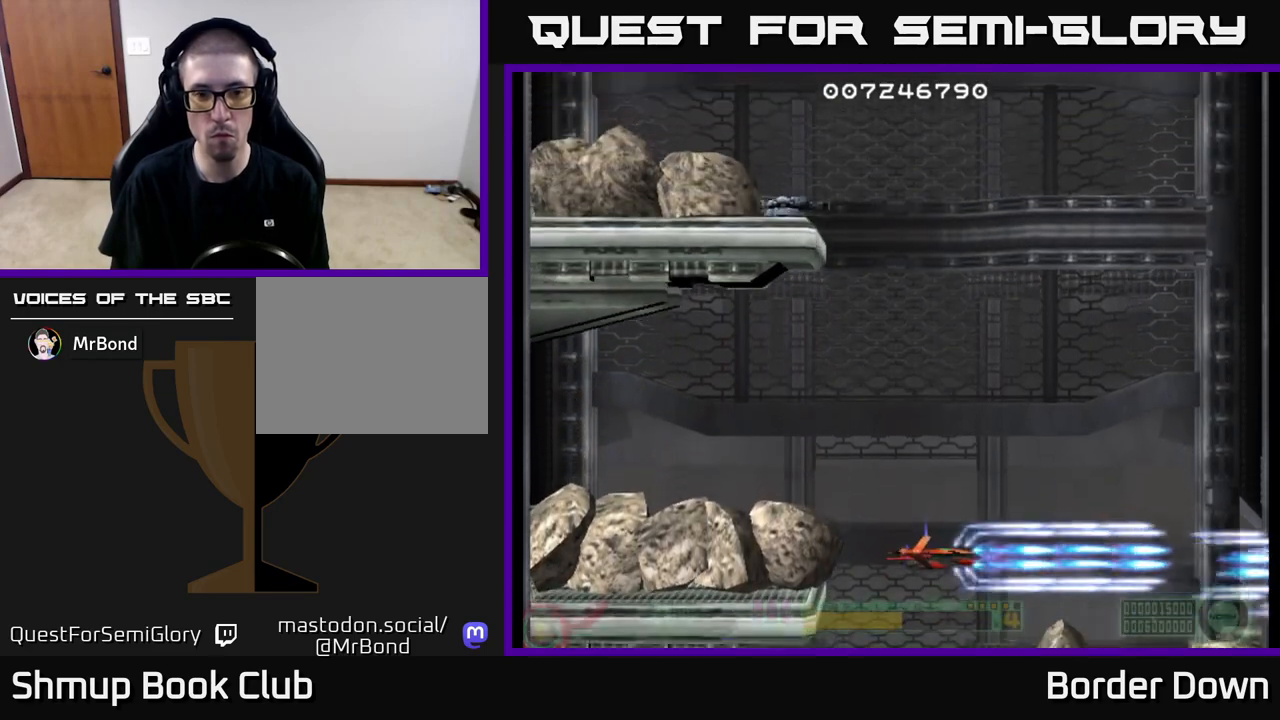
{"buttons": ["DPAD_UP"], "left_stick": "center", "right_stick": "center", "events": [[67, "DPAD_UP", "down"], [500, "A", "up"]]}
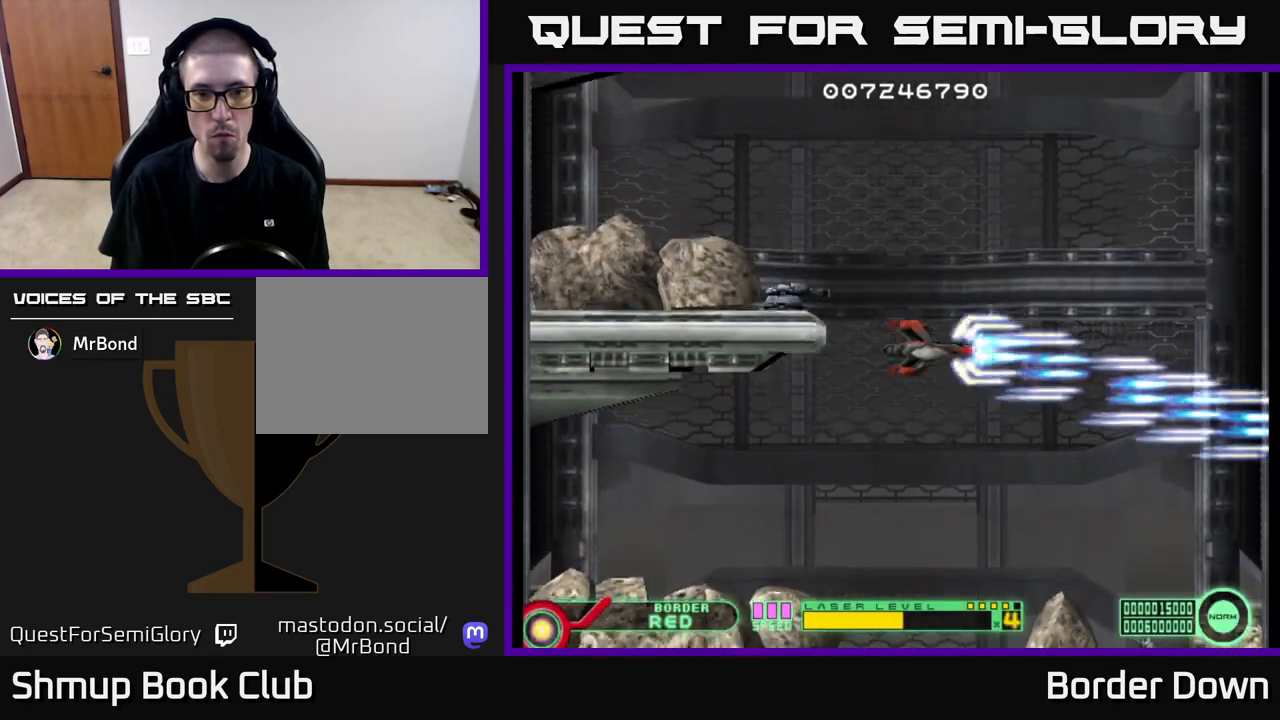
{"buttons": ["A", "DPAD_DOWN"], "left_stick": "center", "right_stick": "center", "events": [[100, "A", "down"], [150, "DPAD_UP", "up"], [167, "A", "up"], [183, "DPAD_DOWN", "down"], [217, "A", "down"], [300, "A", "up"], [350, "A", "down"]]}
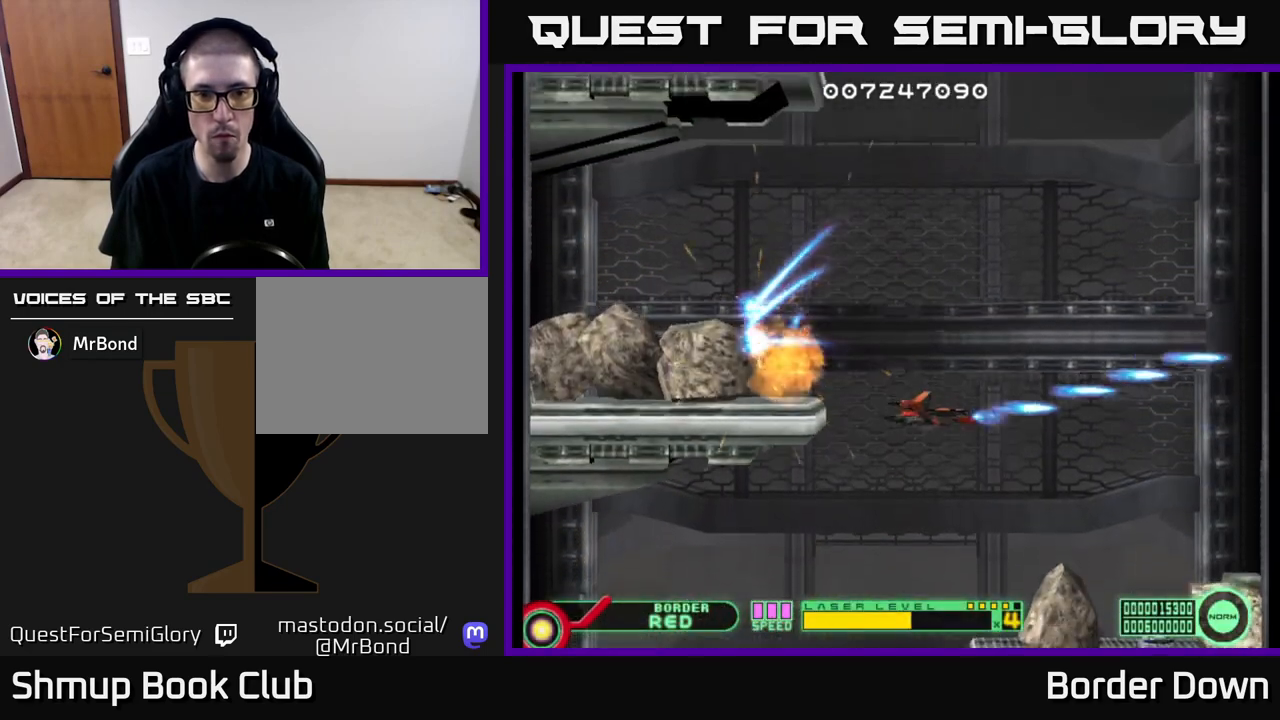
{"buttons": ["A"], "left_stick": "center", "right_stick": "center", "events": [[267, "DPAD_DOWN", "up"]]}
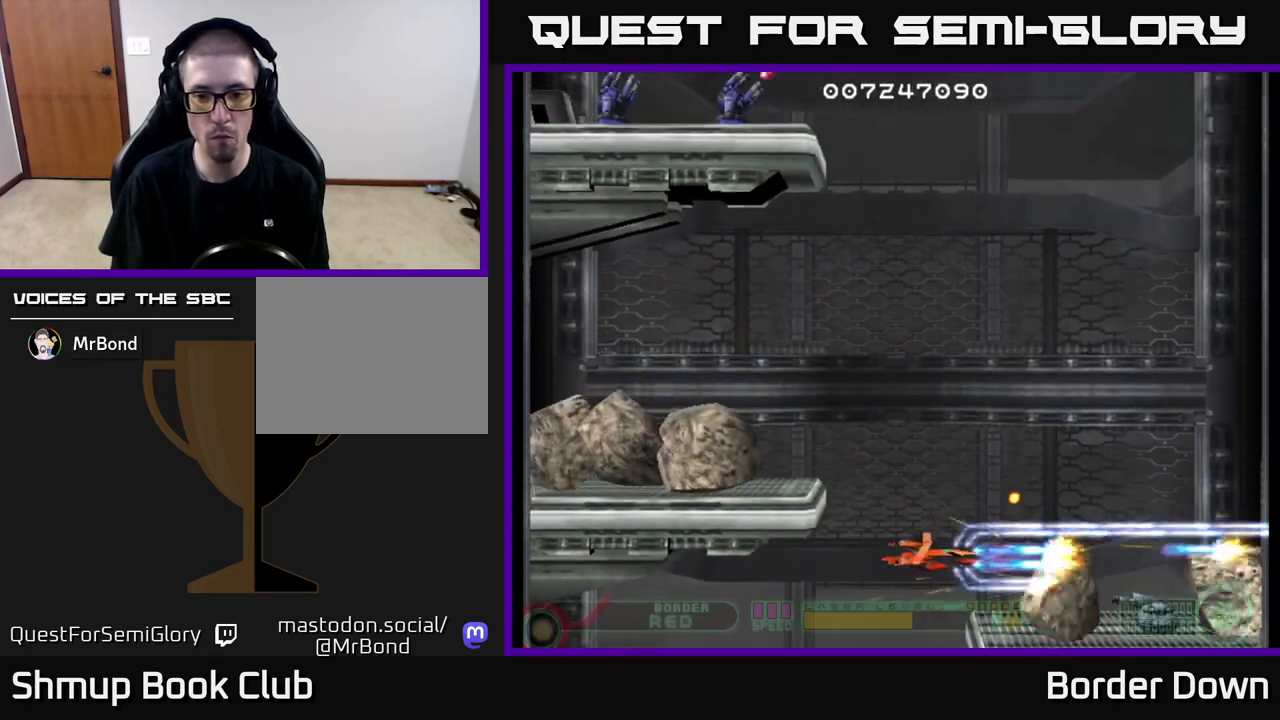
{"buttons": ["A"], "left_stick": "center", "right_stick": "center", "events": []}
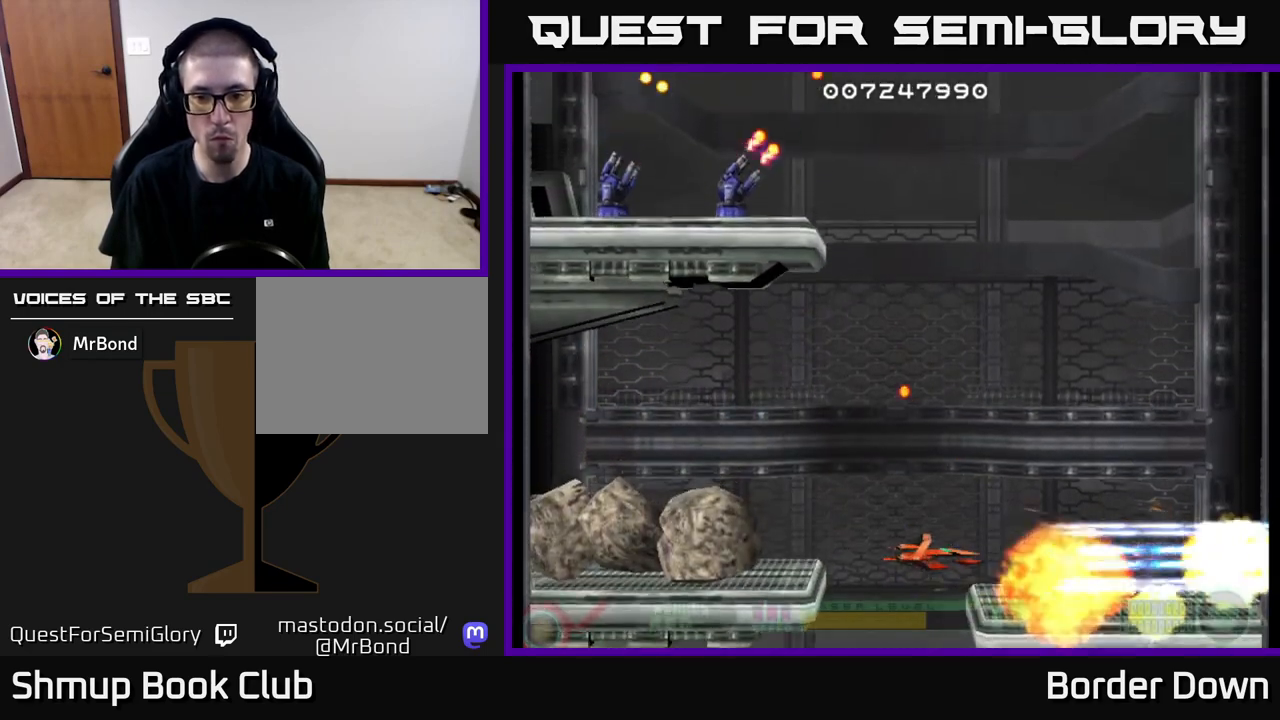
{"buttons": ["A", "DPAD_UP"], "left_stick": "center", "right_stick": "center", "events": [[33, "DPAD_UP", "down"], [217, "DPAD_RIGHT", "down"], [300, "DPAD_RIGHT", "up"]]}
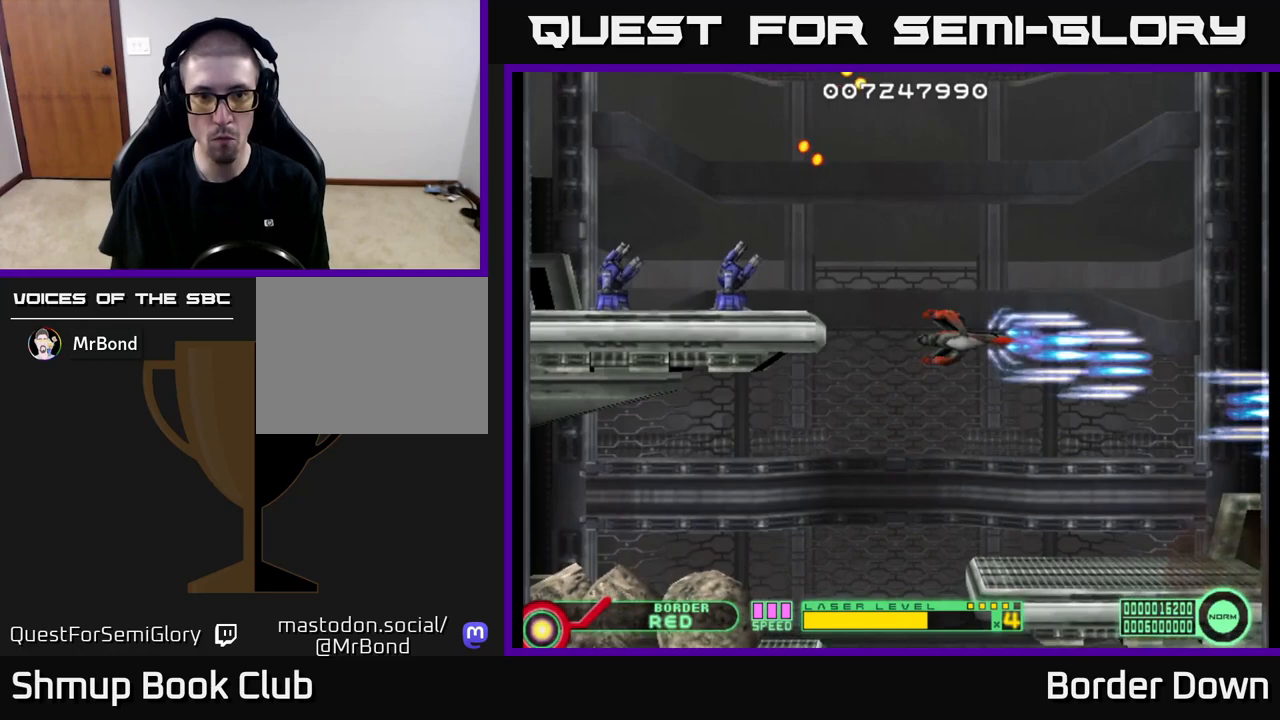
{"buttons": [], "left_stick": "center", "right_stick": "center", "events": [[67, "A", "up"], [133, "DPAD_LEFT", "down"], [150, "A", "down"], [200, "DPAD_UP", "up"], [217, "A", "up"], [283, "A", "down"], [317, "DPAD_DOWN", "down"], [317, "DPAD_LEFT", "up"], [367, "A", "up"], [417, "A", "down"], [483, "DPAD_DOWN", "up"], [500, "A", "up"]]}
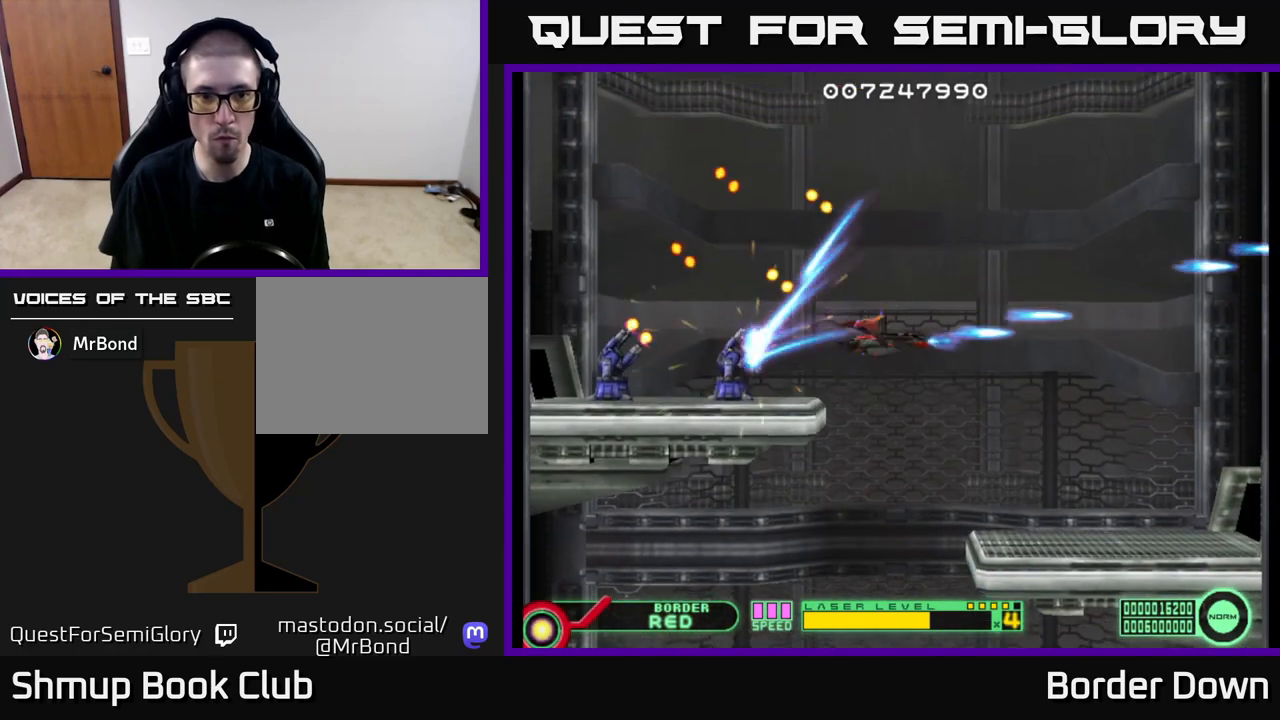
{"buttons": ["A"], "left_stick": "center", "right_stick": "center", "events": [[50, "A", "down"], [133, "A", "up"], [200, "A", "down"], [283, "A", "up"], [333, "A", "down"], [400, "A", "up"], [483, "A", "down"]]}
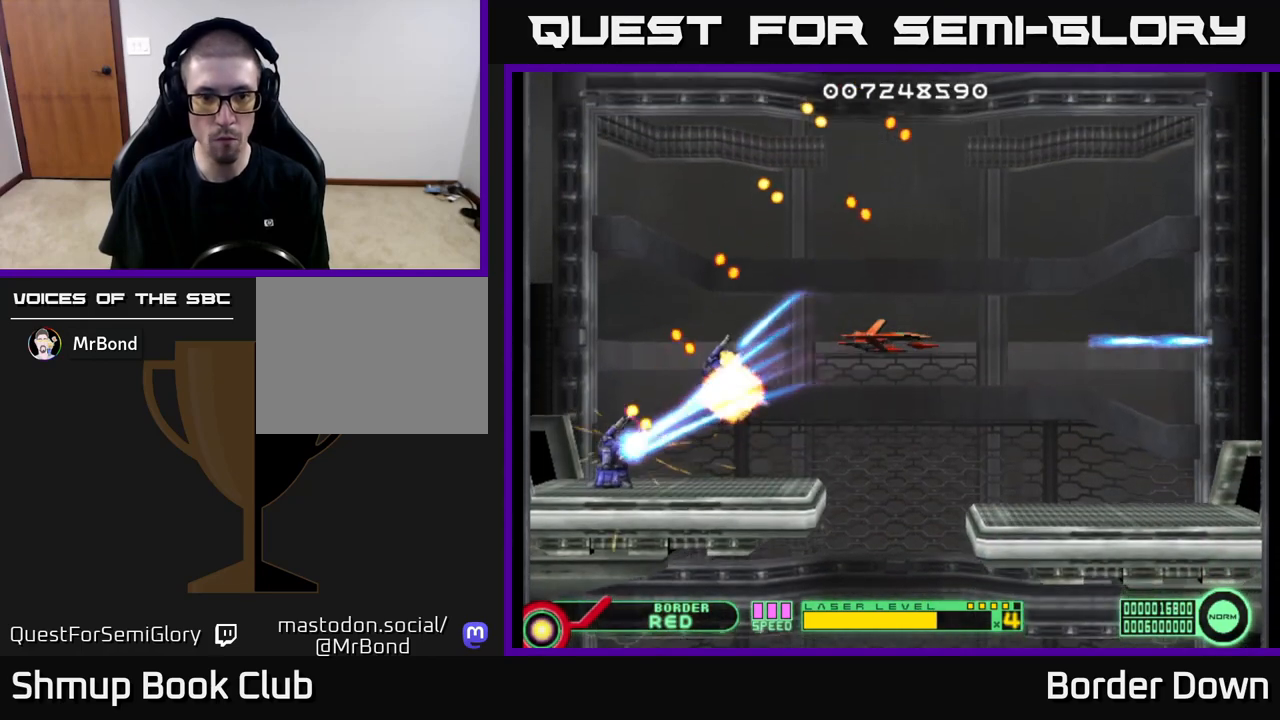
{"buttons": ["A", "DPAD_DOWN"], "left_stick": "center", "right_stick": "center", "events": [[50, "A", "up"], [100, "DPAD_DOWN", "down"], [117, "A", "down"], [233, "DPAD_DOWN", "up"], [450, "DPAD_DOWN", "down"]]}
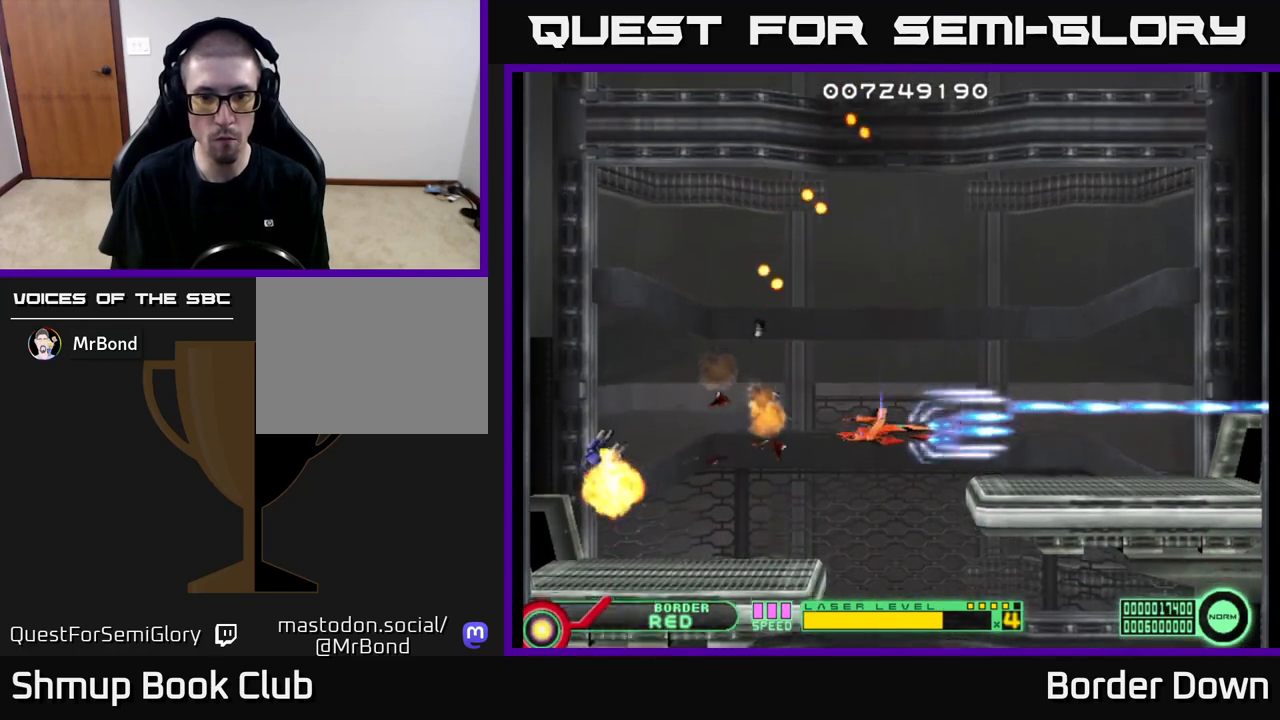
{"buttons": ["A"], "left_stick": "center", "right_stick": "center", "events": [[233, "DPAD_DOWN", "up"]]}
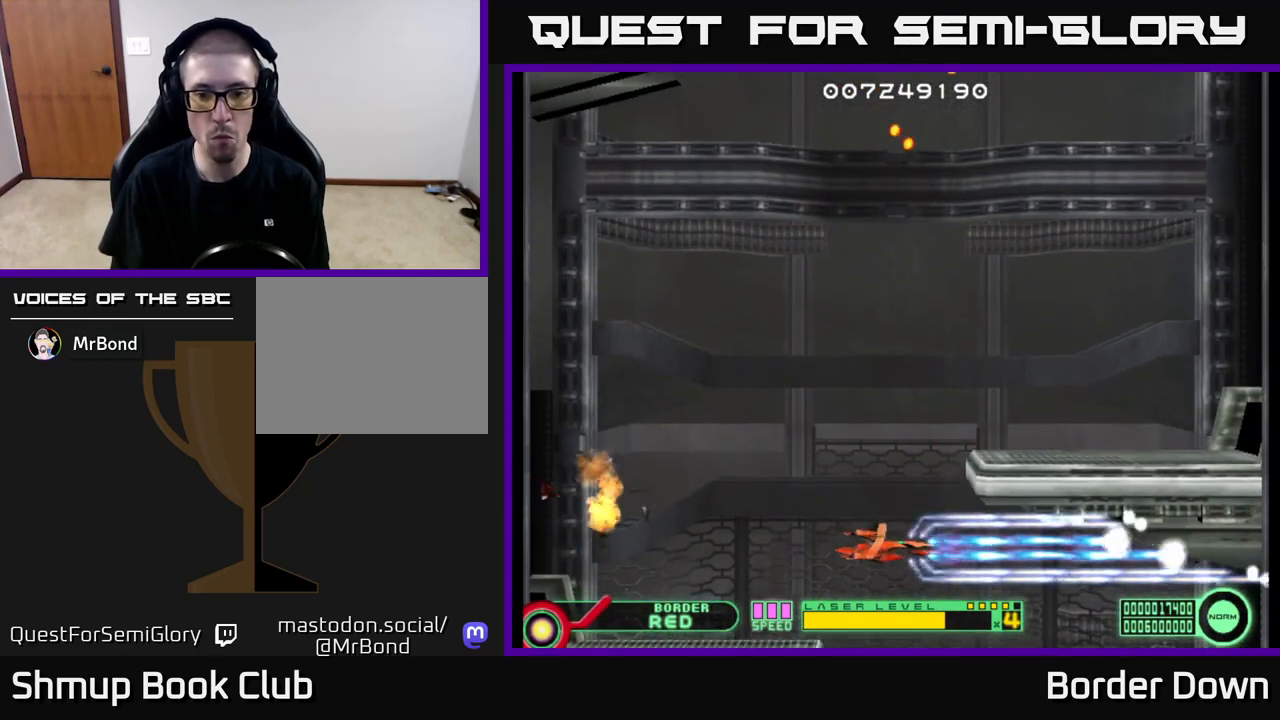
{"buttons": ["A"], "left_stick": "center", "right_stick": "center", "events": []}
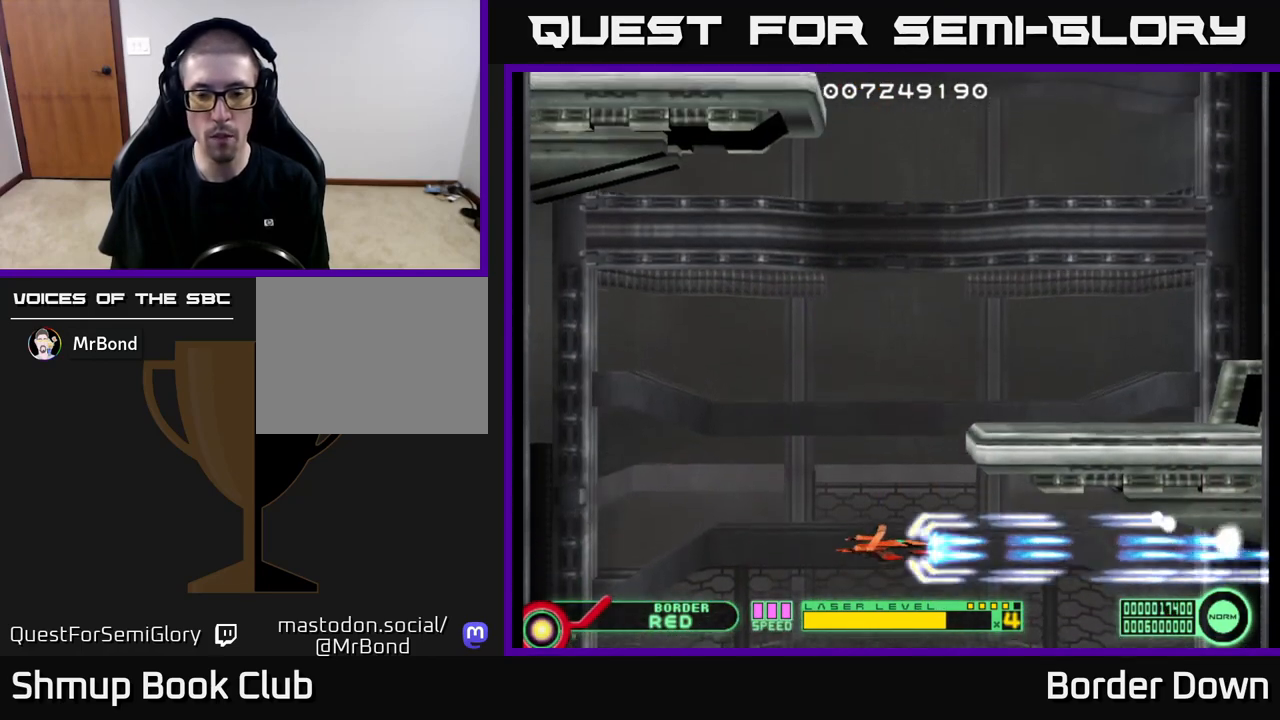
{"buttons": ["A"], "left_stick": "center", "right_stick": "center", "events": []}
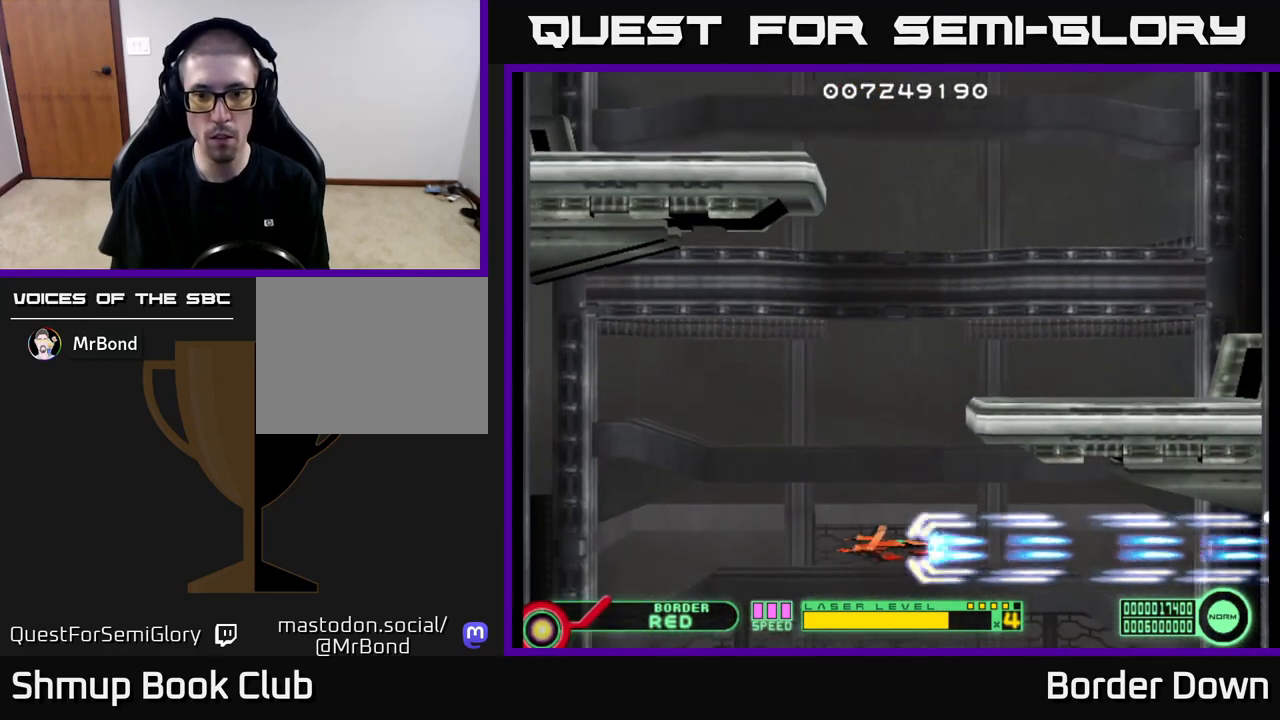
{"buttons": ["A"], "left_stick": "center", "right_stick": "center", "events": [[133, "DPAD_UP", "down"], [233, "DPAD_UP", "up"]]}
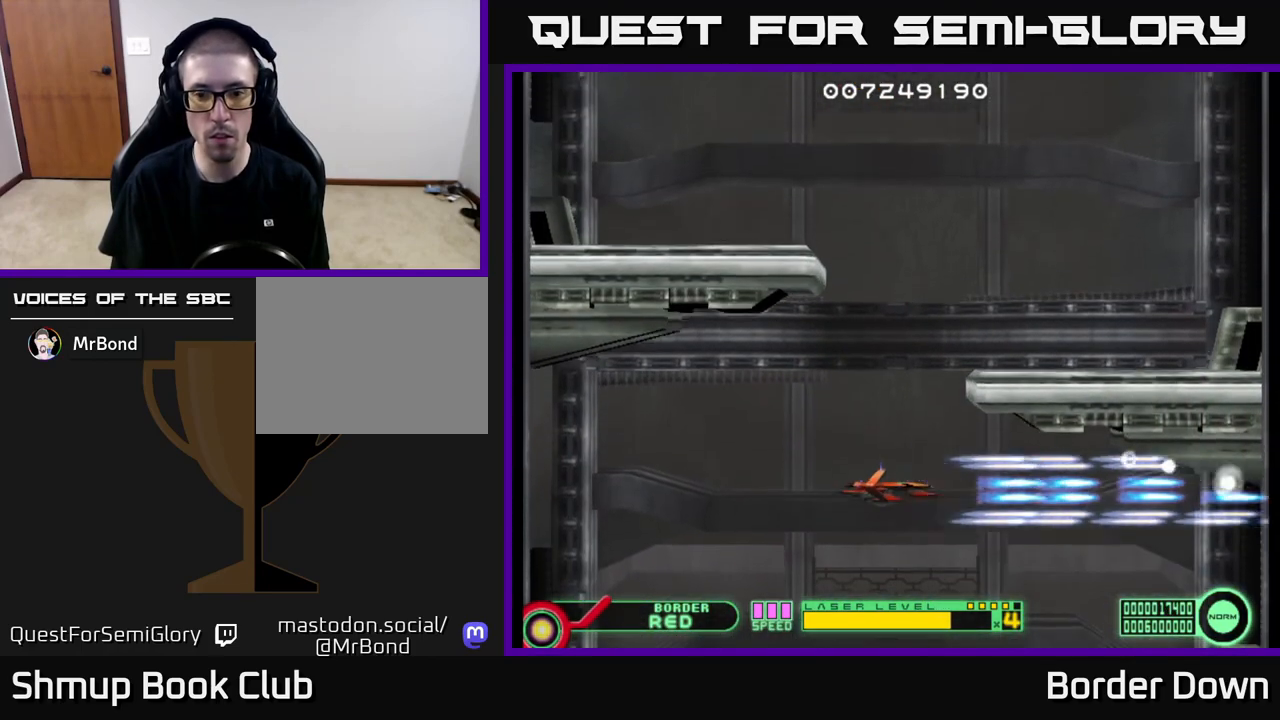
{"buttons": ["A", "DPAD_RIGHT"], "left_stick": "center", "right_stick": "center", "events": [[467, "DPAD_RIGHT", "down"]]}
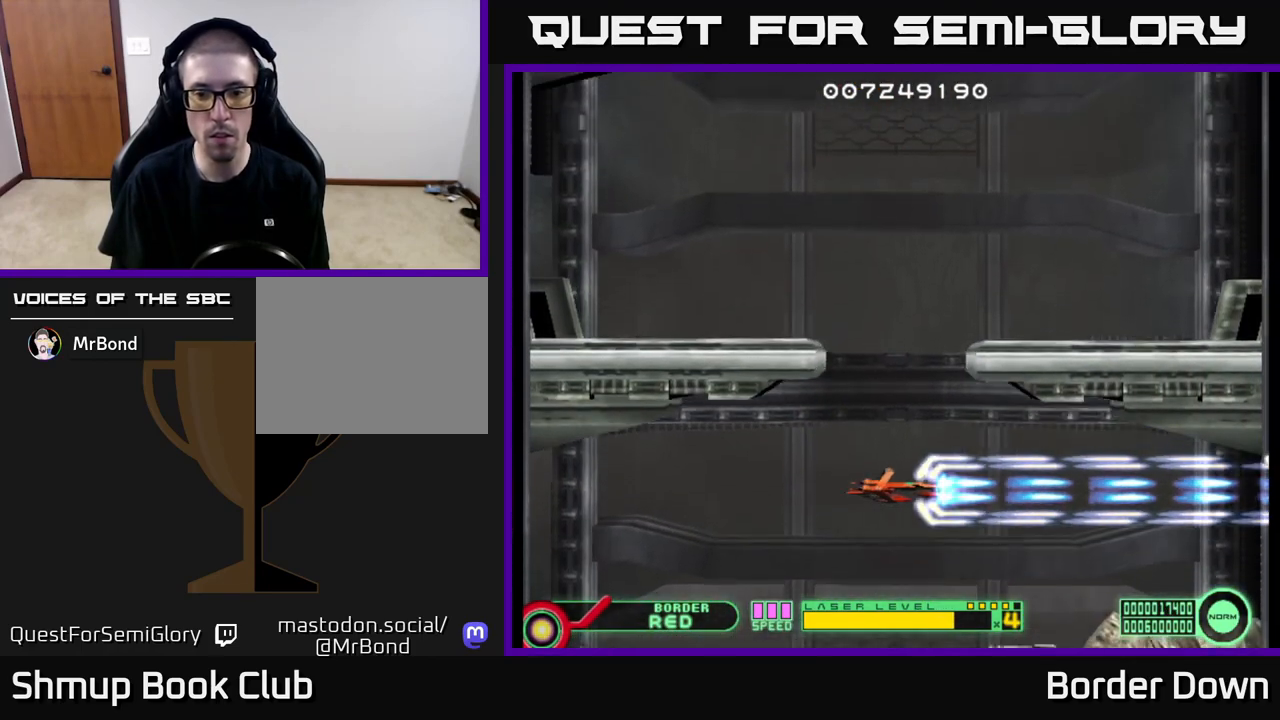
{"buttons": [], "left_stick": "center", "right_stick": "center", "events": [[50, "DPAD_RIGHT", "up"], [83, "DPAD_UP", "down"], [167, "DPAD_UP", "up"], [483, "A", "up"]]}
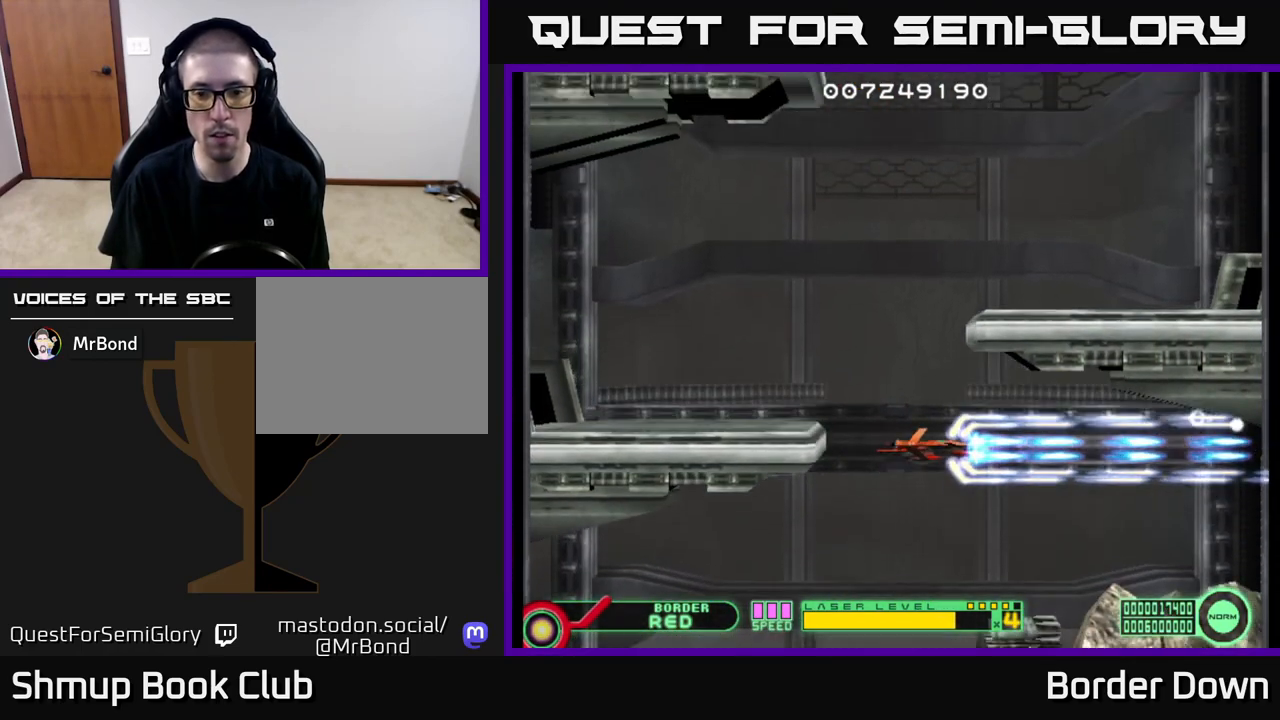
{"buttons": [], "left_stick": "center", "right_stick": "center", "events": [[133, "DPAD_UP", "down"], [200, "DPAD_LEFT", "down"], [233, "DPAD_UP", "up"], [367, "DPAD_LEFT", "up"]]}
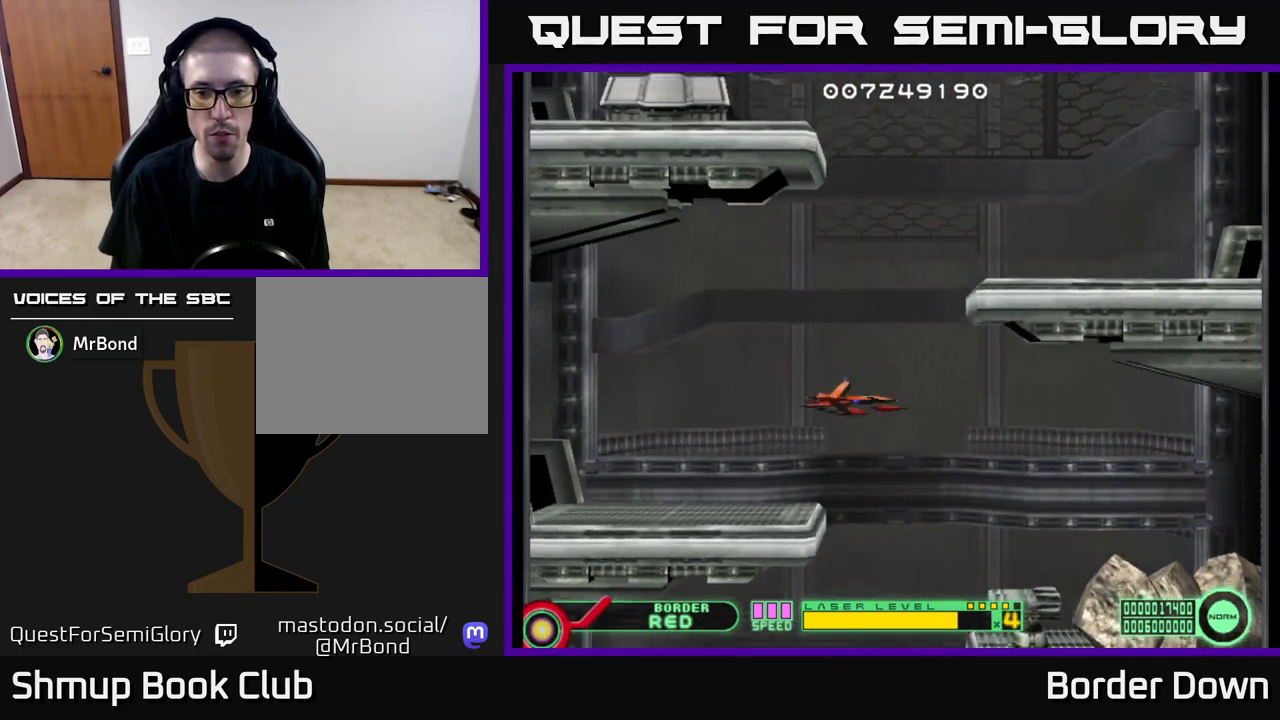
{"buttons": [], "left_stick": "center", "right_stick": "center", "events": [[233, "DPAD_DOWN", "down"], [350, "DPAD_DOWN", "up"]]}
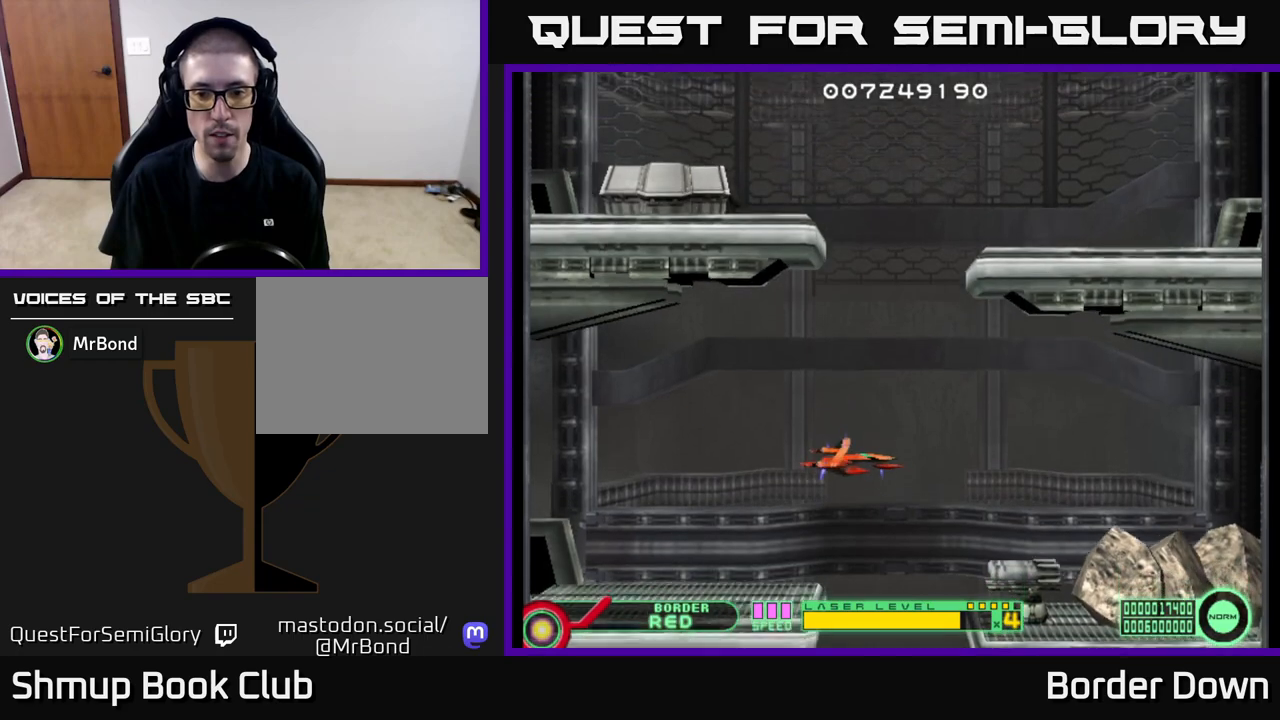
{"buttons": ["B"], "left_stick": "center", "right_stick": "center", "events": [[467, "B", "down"]]}
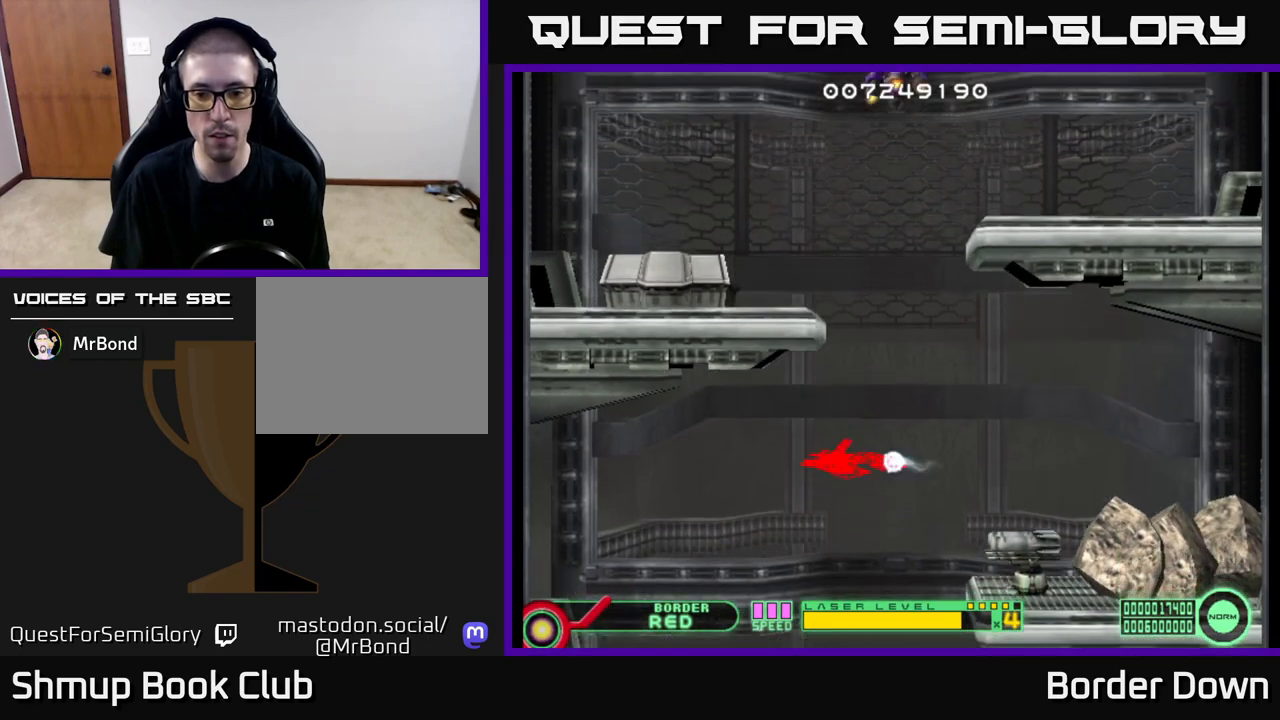
{"buttons": ["B", "DPAD_RIGHT"], "left_stick": "center", "right_stick": "center", "events": [[17, "DPAD_DOWN", "down"], [100, "DPAD_RIGHT", "down"], [233, "DPAD_DOWN", "up"]]}
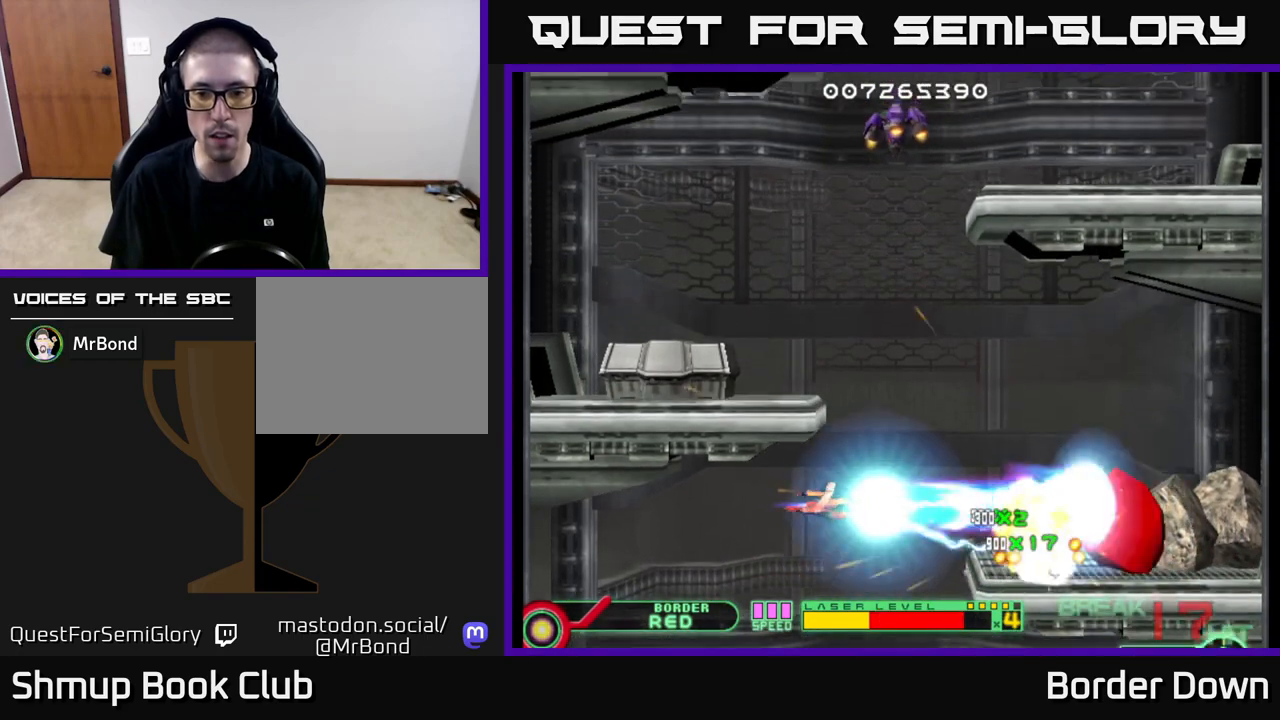
{"buttons": ["B", "DPAD_UP"], "left_stick": "center", "right_stick": "center", "events": [[383, "DPAD_UP", "down"], [500, "DPAD_RIGHT", "up"]]}
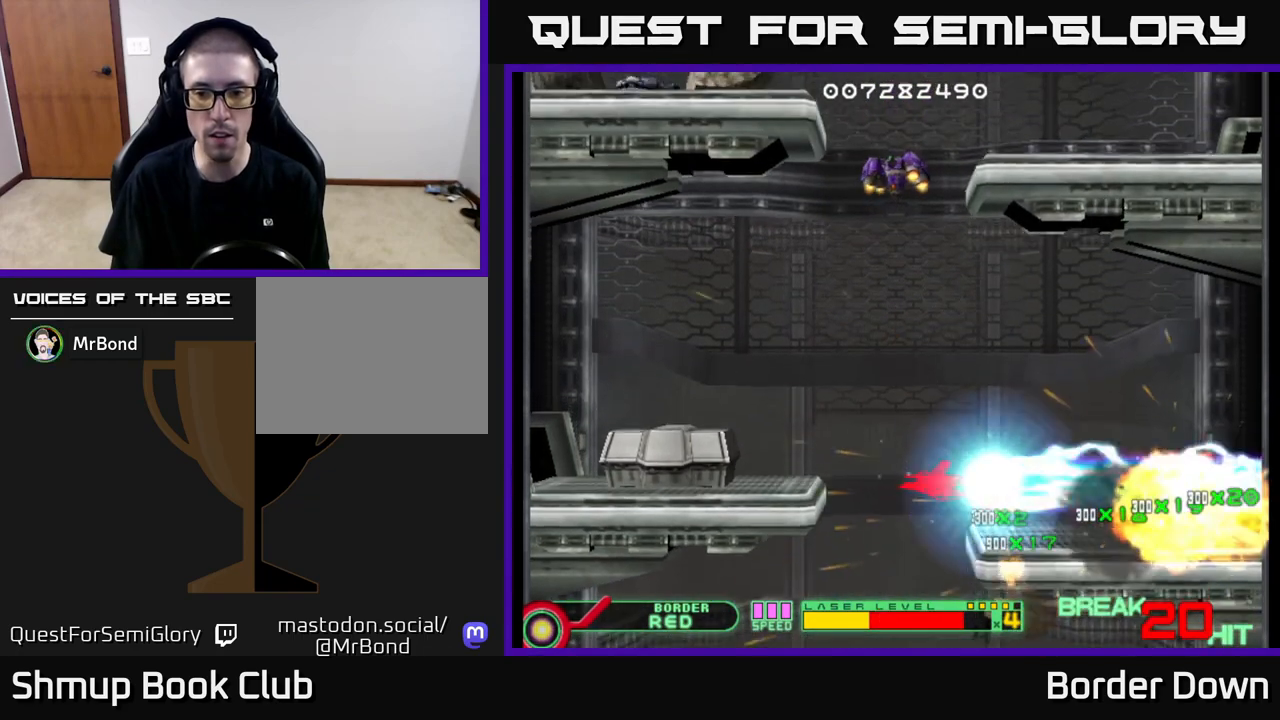
{"buttons": ["A", "DPAD_UP", "DPAD_RIGHT"], "left_stick": "center", "right_stick": "center", "events": [[67, "A", "down"], [83, "B", "up"], [100, "DPAD_LEFT", "down"], [150, "A", "up"], [217, "A", "down"], [267, "DPAD_LEFT", "up"], [283, "A", "up"], [350, "A", "down"], [367, "DPAD_RIGHT", "down"], [383, "DPAD_UP", "up"], [400, "DPAD_UP", "down"], [417, "A", "up"], [467, "A", "down"]]}
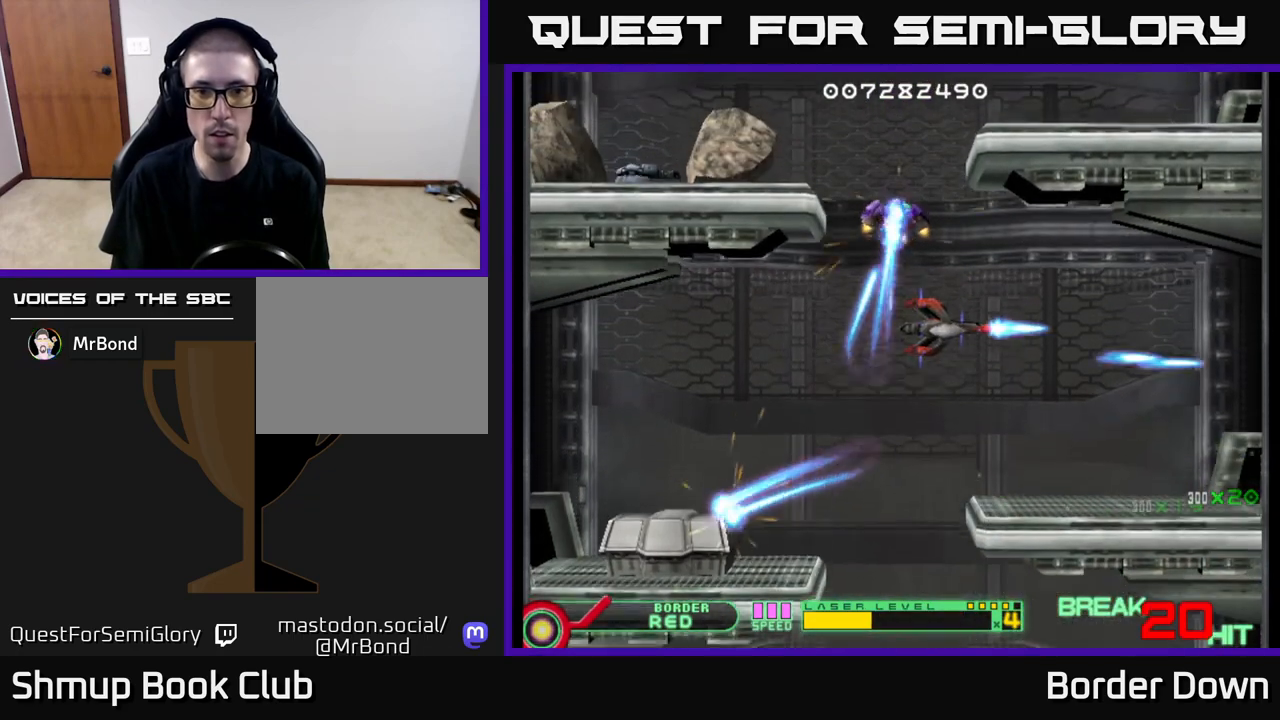
{"buttons": ["DPAD_LEFT"], "left_stick": "center", "right_stick": "center"}